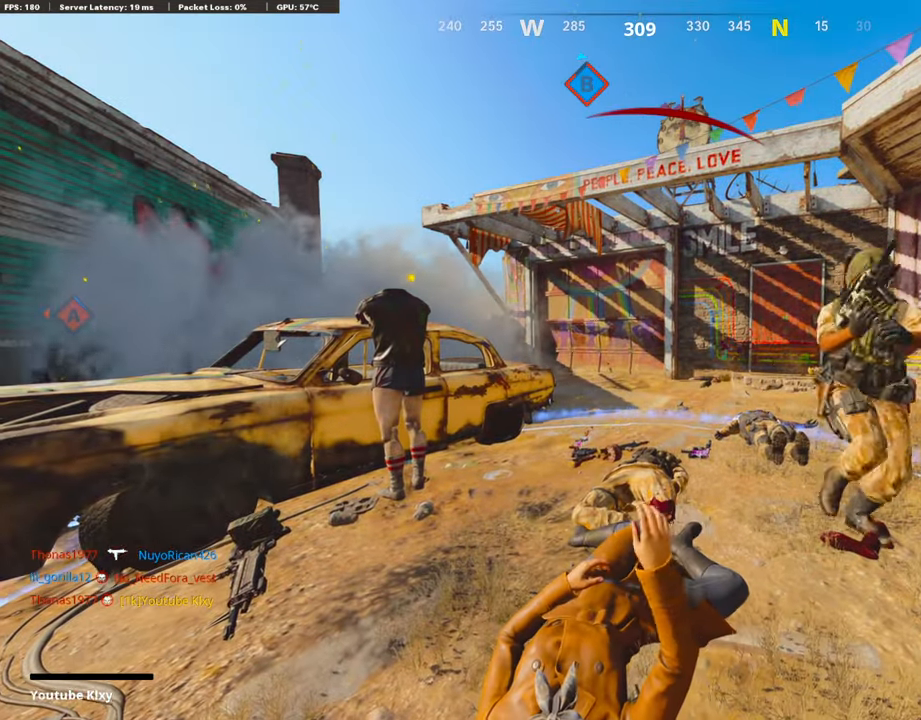
Gameplay with a controller (PlayStation layout); each line is a JSON object with the inputs held at the frame after it. "events" lists button and stick changes between this image and that frame as [ms after this image, input, new state], when the widget could be followed in between.
{"buttons": ["CROSS", "SQUARE", "L3"], "left_stick": "up", "right_stick": "center"}
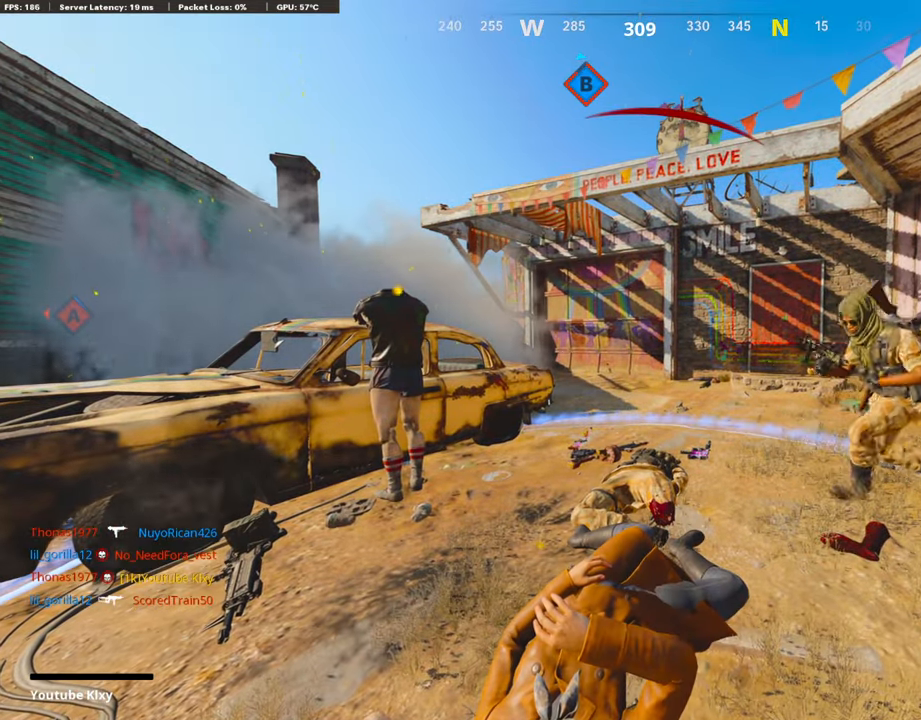
{"buttons": [], "left_stick": "up", "right_stick": "center", "events": [[118, "L3", "up"], [118, "SQUARE", "up"], [135, "CROSS", "up"], [252, "L3", "down"], [336, "CROSS", "down"], [336, "SQUARE", "down"], [370, "L3", "up"], [437, "SQUARE", "up"], [454, "CROSS", "up"]]}
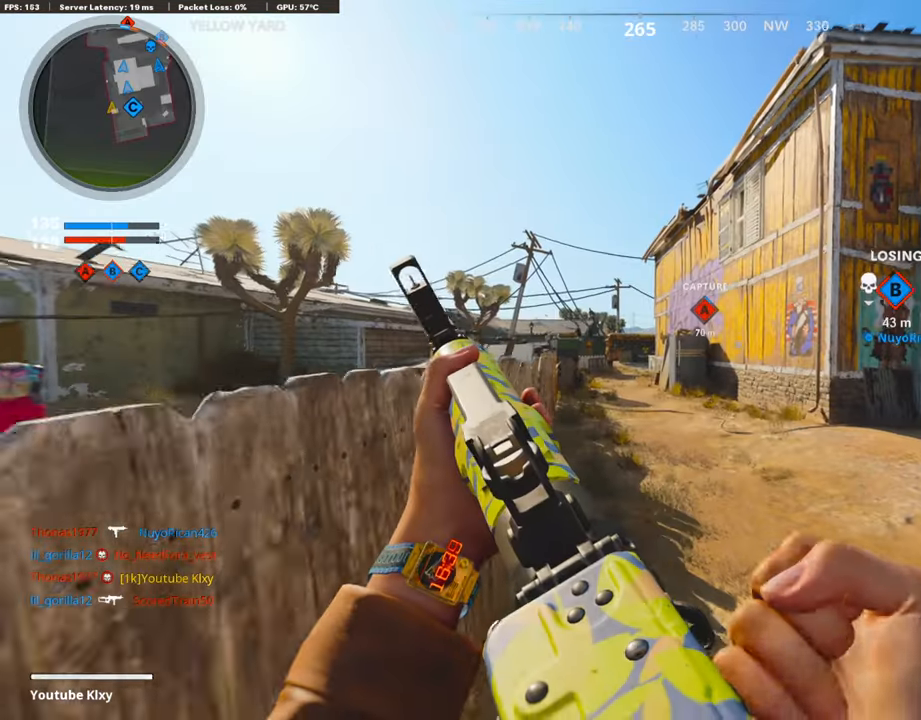
{"buttons": [], "left_stick": "up", "right_stick": "center", "events": [[17, "L3", "down"], [118, "TRIANGLE", "down"], [135, "L3", "up"], [219, "TRIANGLE", "up"]]}
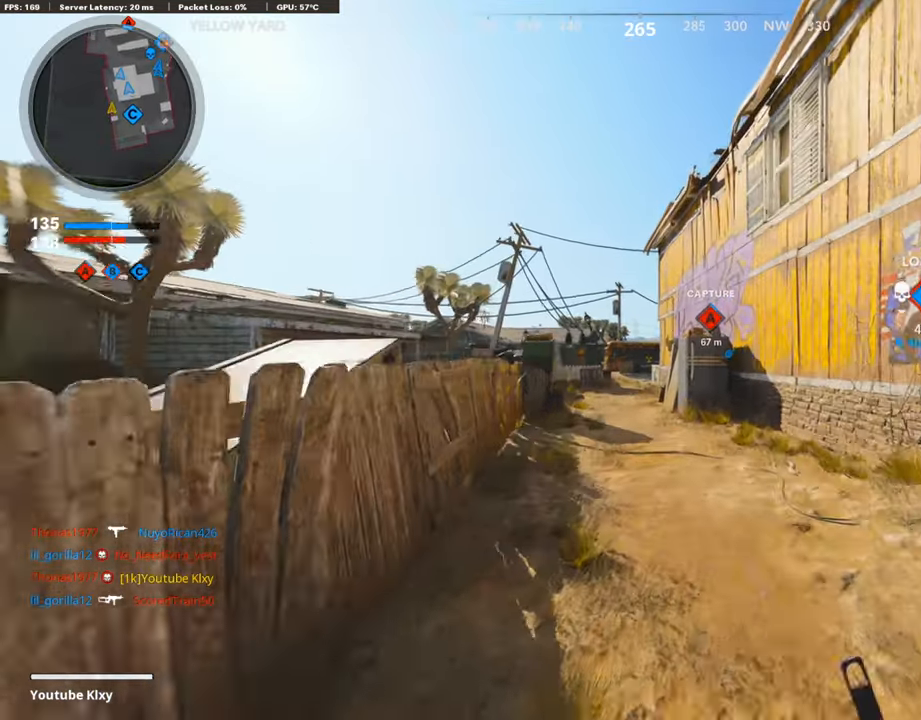
{"buttons": [], "left_stick": "up", "right_stick": "center", "events": [[202, "TRIANGLE", "down"], [320, "TRIANGLE", "up"]]}
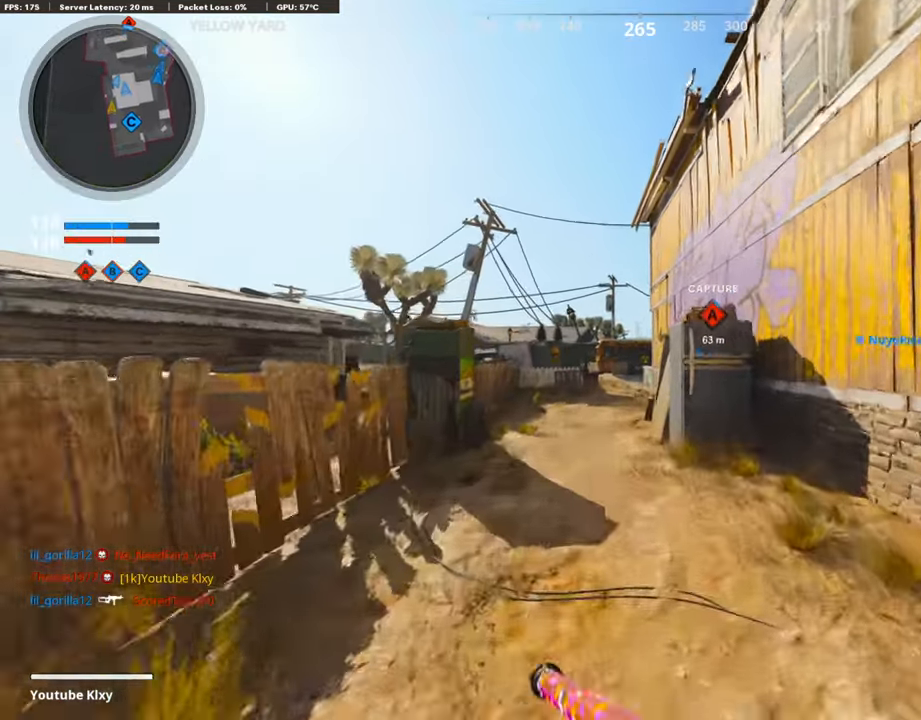
{"buttons": [], "left_stick": "up", "right_stick": "center", "events": [[353, "CROSS", "down"], [454, "CROSS", "up"]]}
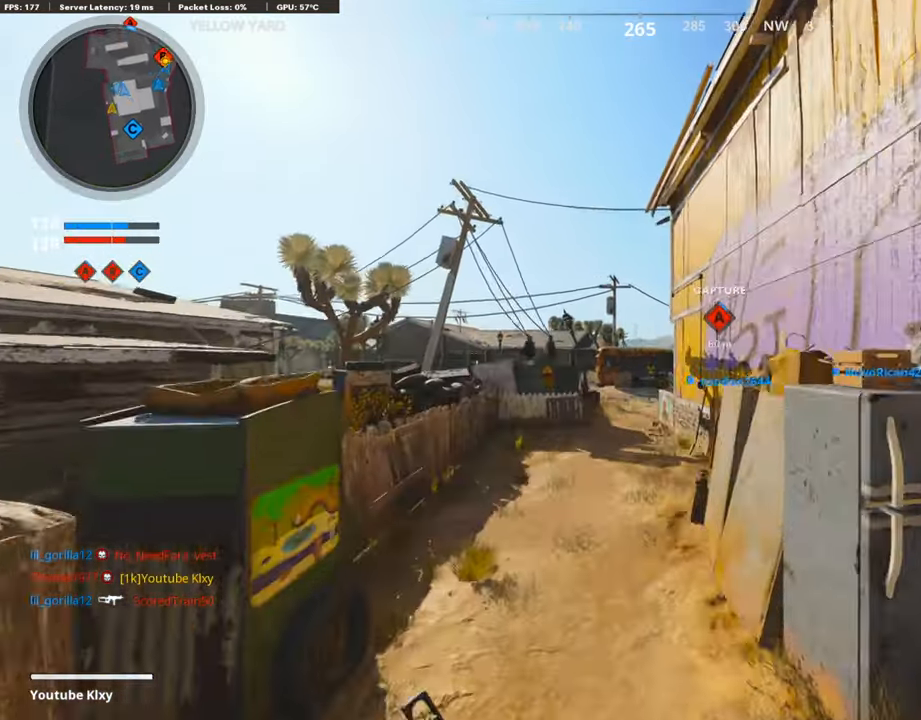
{"buttons": [], "left_stick": "up", "right_stick": "center", "events": [[67, "TRIANGLE", "down"], [185, "TRIANGLE", "up"], [269, "TRIANGLE", "down"], [370, "TRIANGLE", "up"]]}
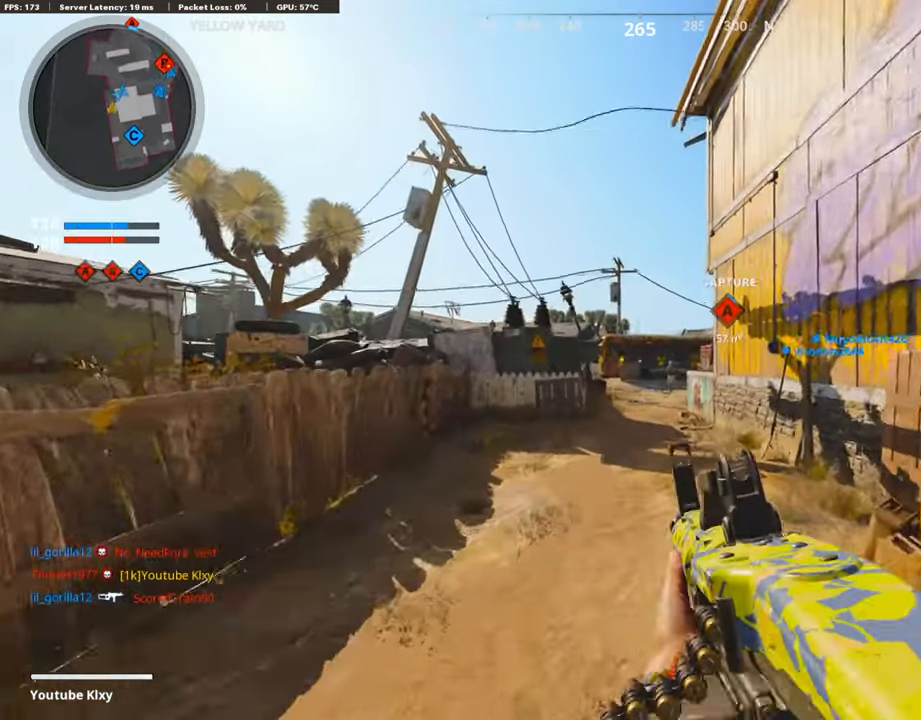
{"buttons": ["R3"], "left_stick": "up", "right_stick": "center", "events": [[67, "L3", "down"], [219, "L3", "up"], [420, "R3", "down"]]}
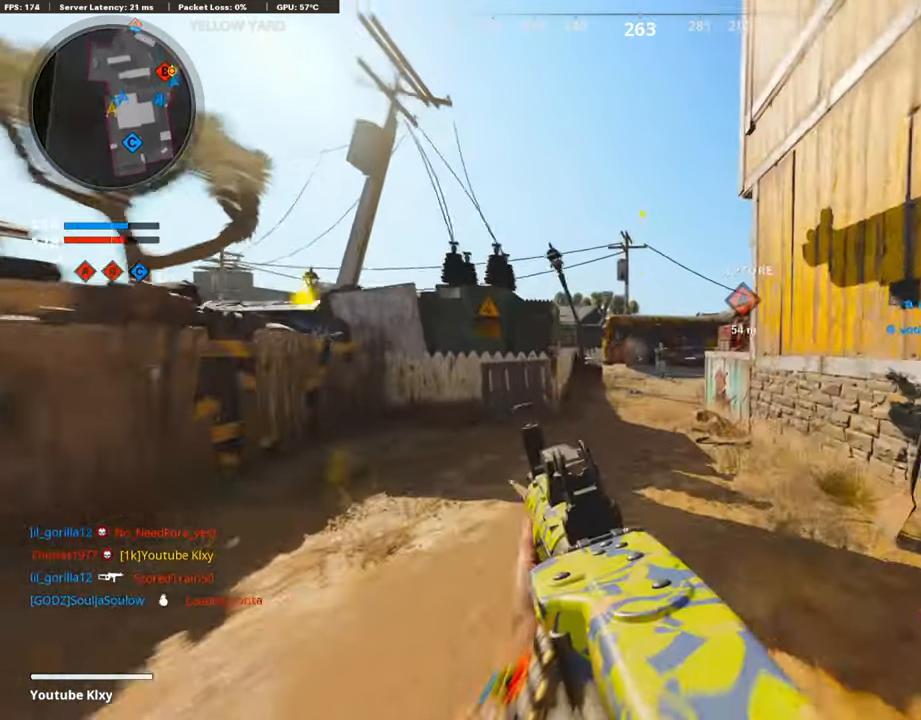
{"buttons": ["L1"], "left_stick": "up", "right_stick": "center", "events": [[34, "R3", "up"], [34, "right_stick", "down-right"], [101, "right_stick", "center"], [152, "R3", "down"], [185, "L3", "down"], [269, "R3", "up"], [286, "L3", "up"], [320, "right_stick", "down-right"], [420, "L1", "down"], [488, "right_stick", "center"]]}
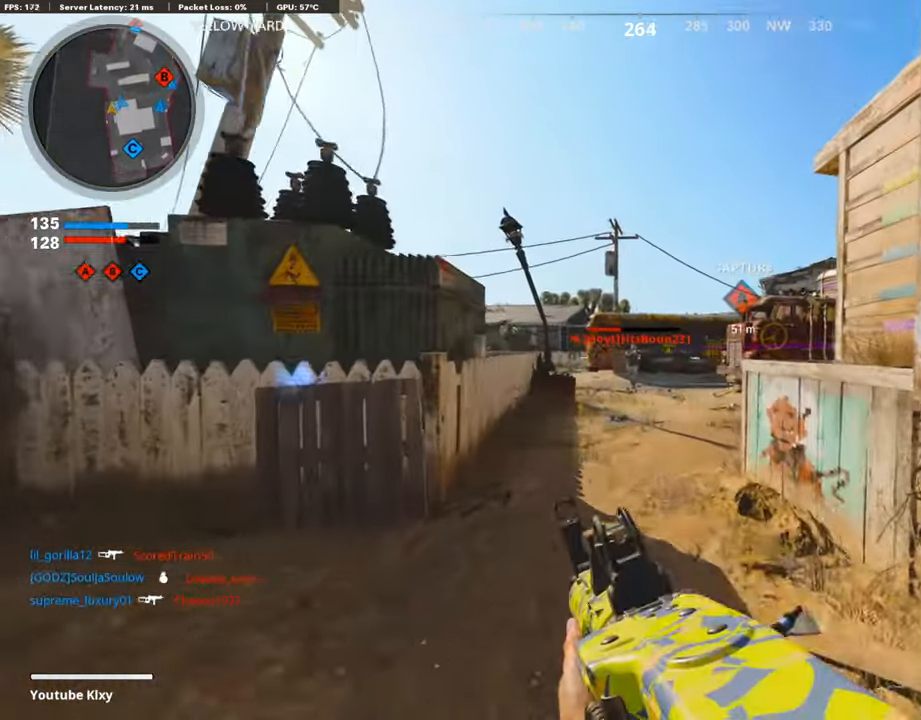
{"buttons": ["L1", "R1"], "left_stick": "up-right", "right_stick": "right", "events": [[17, "left_stick", "up-right"], [68, "right_stick", "down"], [85, "R1", "down"], [135, "right_stick", "down-left"], [236, "left_stick", "left"], [269, "right_stick", "center"], [320, "right_stick", "right"], [404, "left_stick", "up-right"]]}
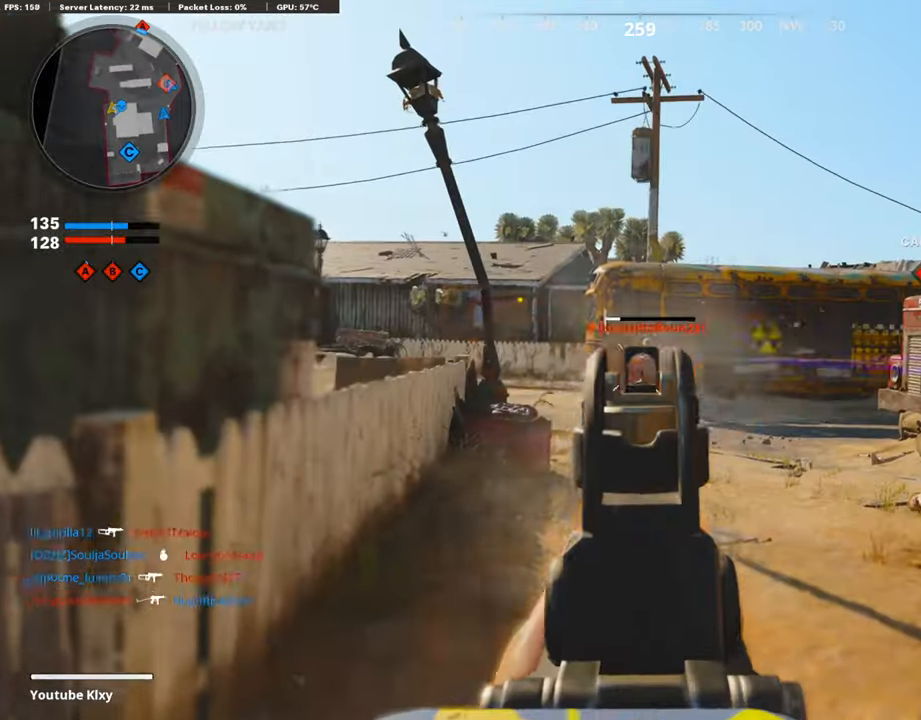
{"buttons": ["L3"], "left_stick": "up", "right_stick": "right", "events": [[201, "left_stick", "up"], [218, "right_stick", "center"], [252, "L1", "up"], [268, "R1", "up"], [352, "L3", "down"], [420, "right_stick", "right"]]}
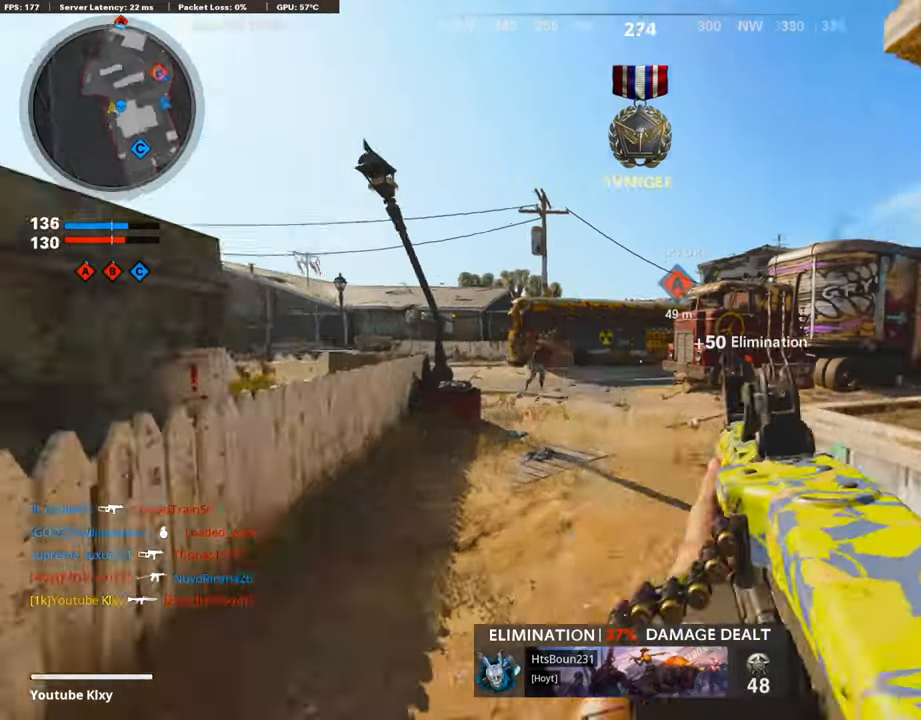
{"buttons": [], "left_stick": "up", "right_stick": "center", "events": [[84, "L3", "up"], [100, "right_stick", "center"], [218, "right_stick", "right"], [453, "right_stick", "center"]]}
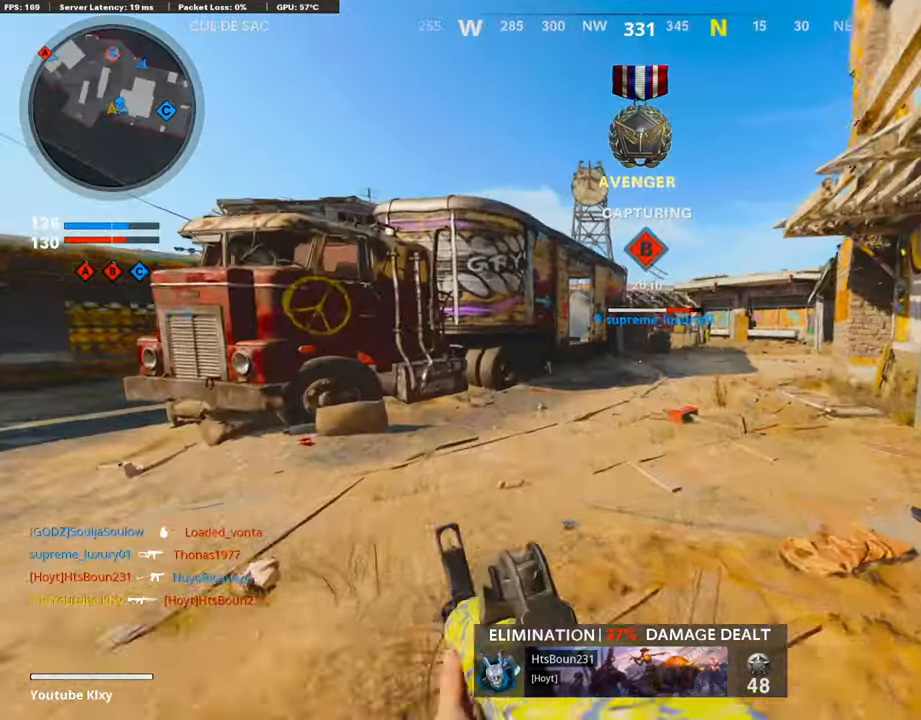
{"buttons": [], "left_stick": "up", "right_stick": "center", "events": [[134, "left_stick", "up-right"], [319, "CROSS", "down"], [403, "CROSS", "up"], [470, "left_stick", "up"]]}
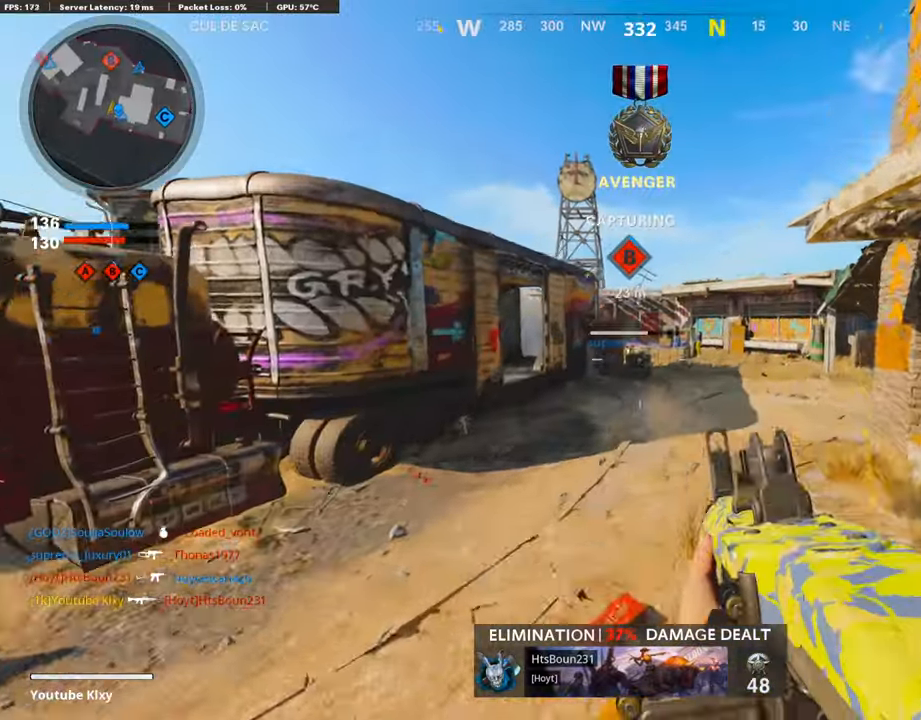
{"buttons": ["R3"], "left_stick": "up", "right_stick": "center", "events": [[319, "R3", "down"]]}
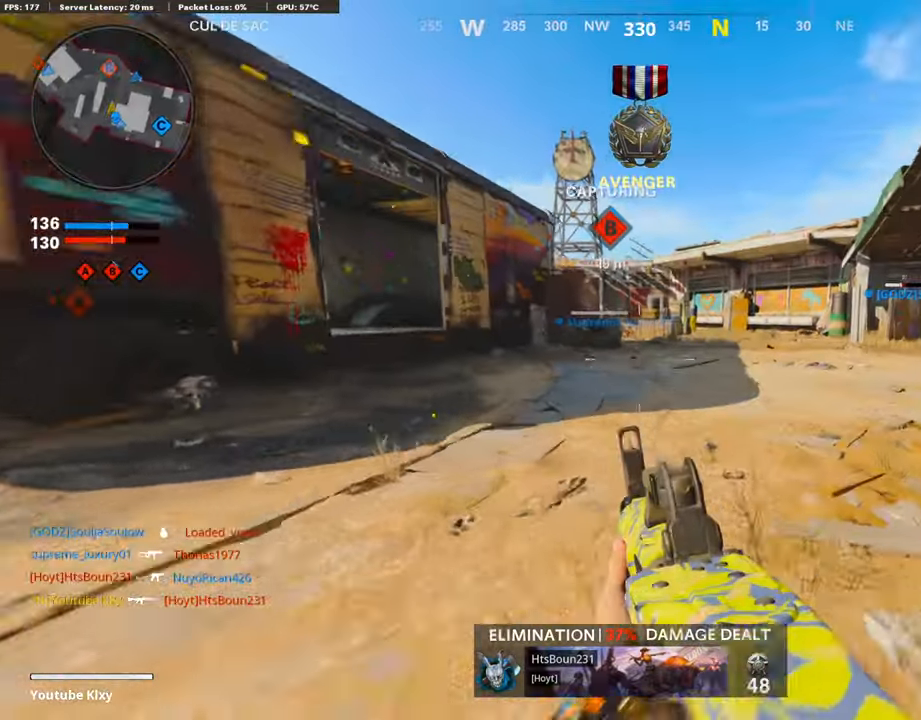
{"buttons": ["L3"], "left_stick": "up-right", "right_stick": "center", "events": [[33, "R3", "up"], [67, "left_stick", "up-right"], [117, "right_stick", "left"], [168, "L3", "down"], [184, "R3", "down"], [252, "R3", "up"], [268, "L3", "up"], [369, "right_stick", "center"], [403, "L3", "down"]]}
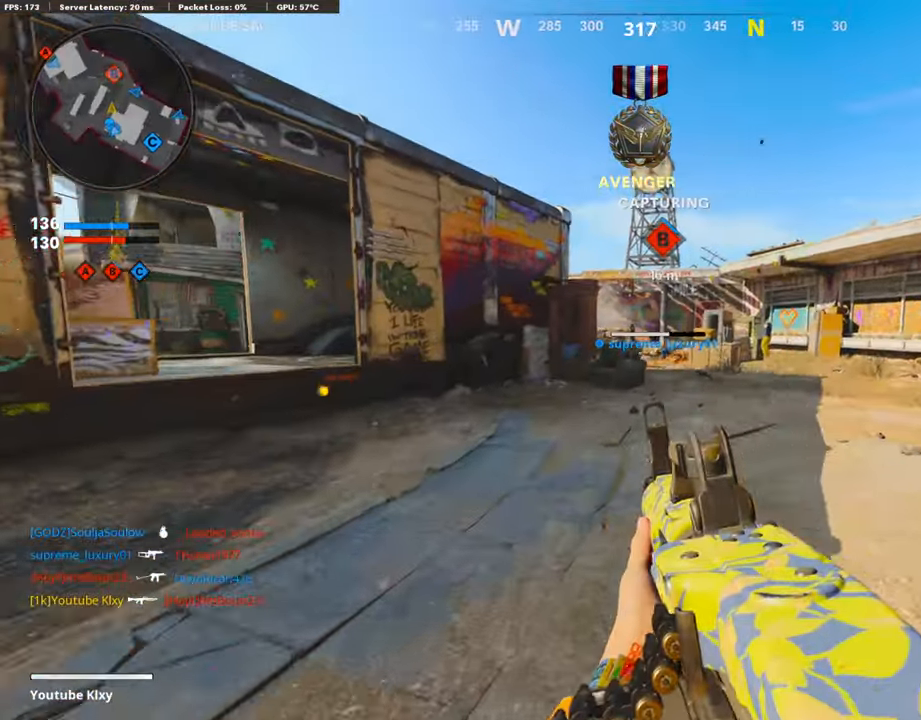
{"buttons": ["R2"], "left_stick": "up-right", "right_stick": "center", "events": [[33, "L3", "up"], [84, "right_stick", "left"], [218, "right_stick", "center"], [252, "CROSS", "down"], [352, "CROSS", "up"], [386, "R2", "down"]]}
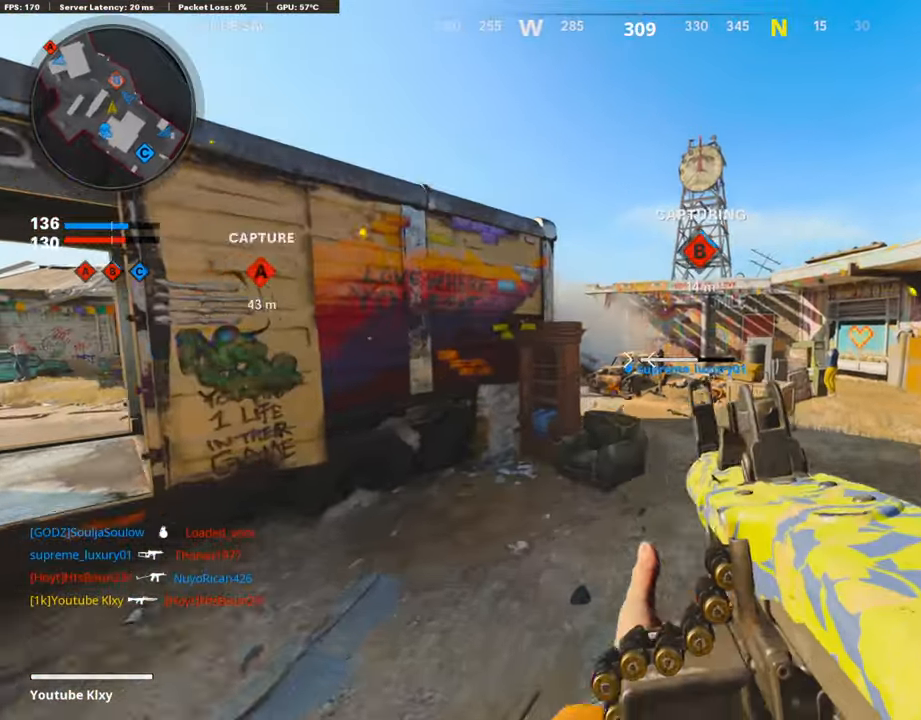
{"buttons": [], "left_stick": "up", "right_stick": "up", "events": [[235, "right_stick", "up"], [252, "left_stick", "up"], [352, "R2", "up"]]}
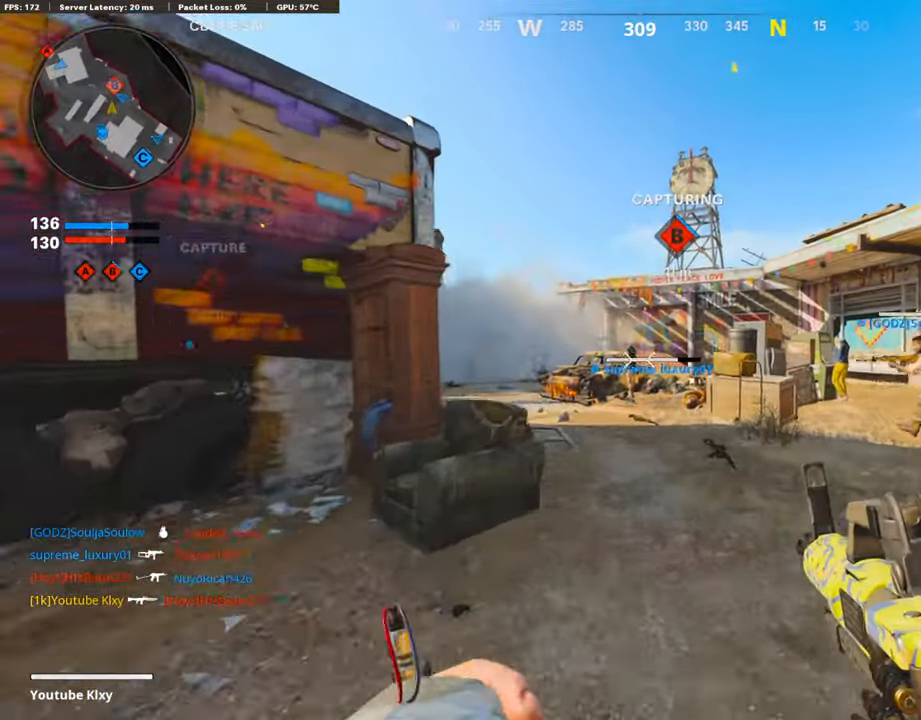
{"buttons": [], "left_stick": "left", "right_stick": "center", "events": [[100, "right_stick", "center"], [285, "left_stick", "left"]]}
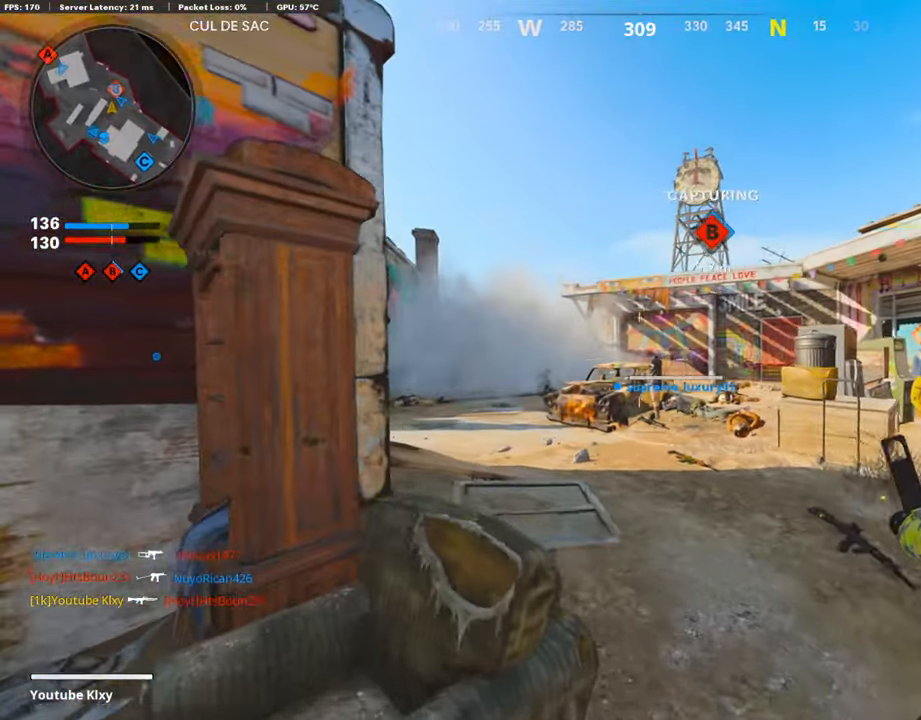
{"buttons": [], "left_stick": "up", "right_stick": "down-left", "events": [[33, "left_stick", "up-right"], [201, "right_stick", "down"], [235, "L3", "down"], [252, "right_stick", "down-left"], [386, "L3", "up"], [386, "left_stick", "up"]]}
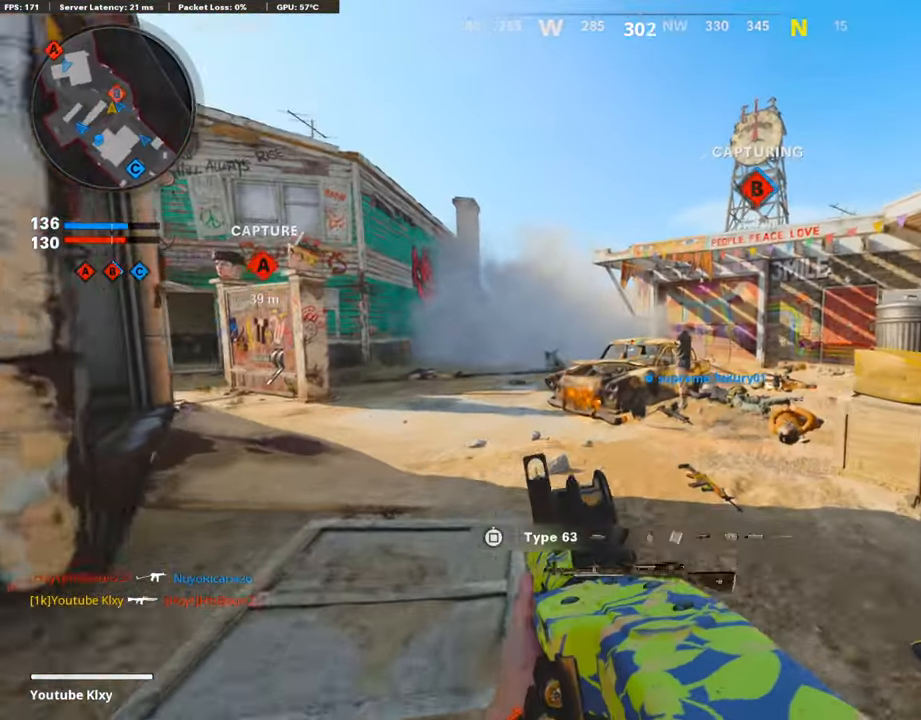
{"buttons": [], "left_stick": "up-right", "right_stick": "left", "events": [[50, "L3", "down"], [151, "L3", "up"], [201, "right_stick", "center"], [252, "right_stick", "down-left"], [269, "R3", "down"], [336, "right_stick", "left"], [369, "left_stick", "up-right"], [470, "R3", "up"]]}
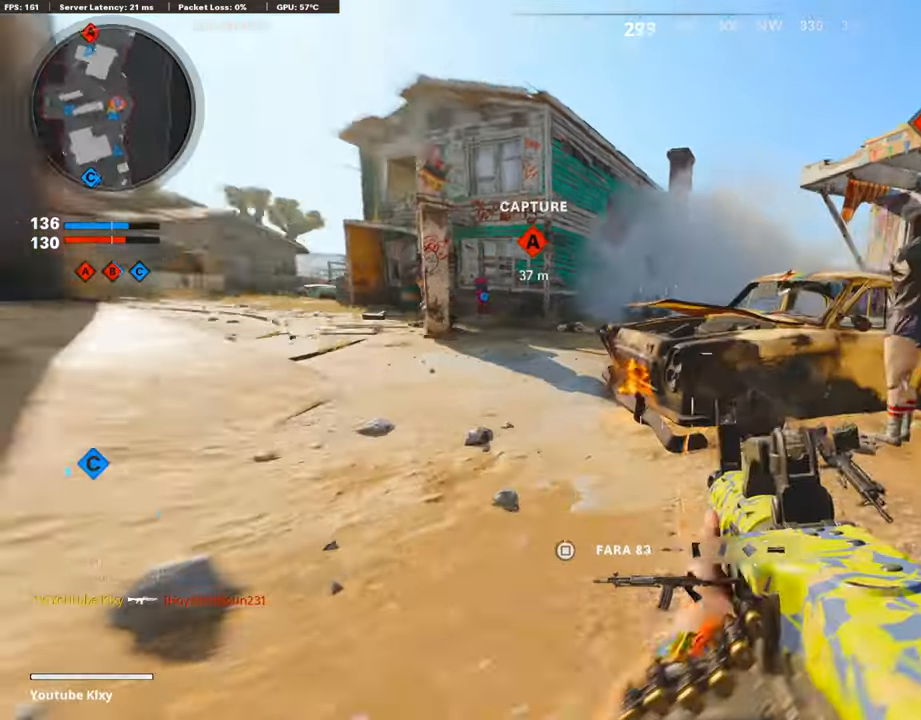
{"buttons": [], "left_stick": "right", "right_stick": "center", "events": [[84, "right_stick", "up-left"], [420, "right_stick", "center"], [454, "left_stick", "right"]]}
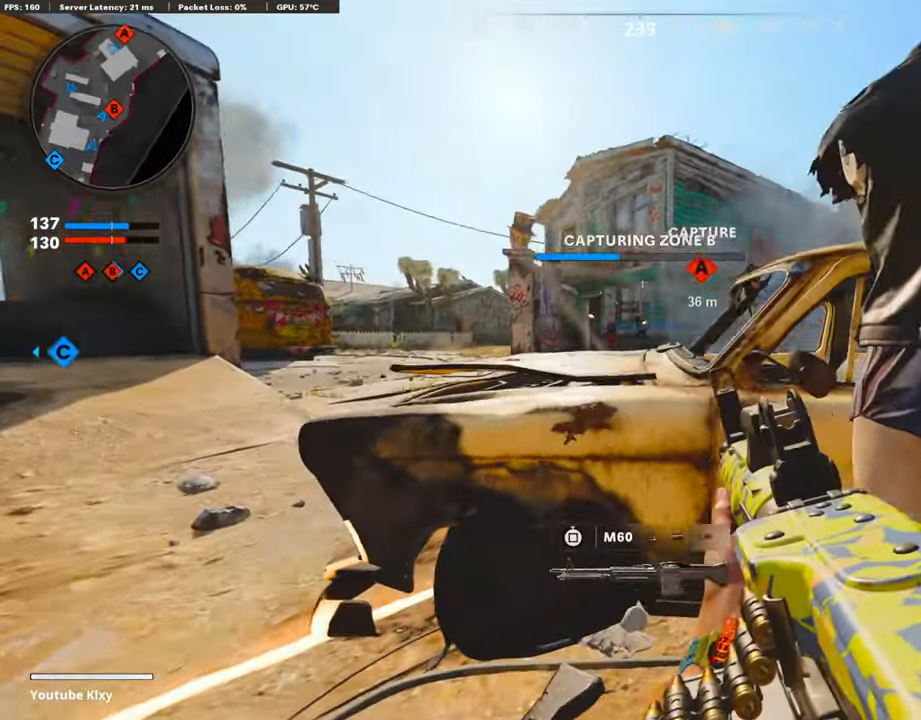
{"buttons": ["R3"], "left_stick": "up", "right_stick": "center", "events": [[353, "R3", "down"], [487, "left_stick", "up"]]}
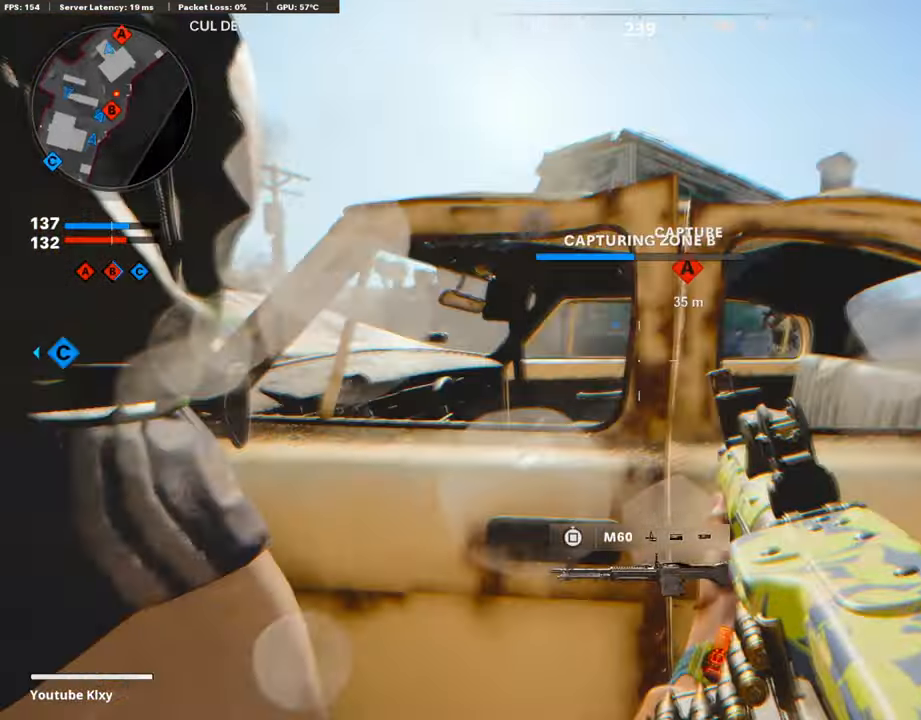
{"buttons": [], "left_stick": "center", "right_stick": "center", "events": [[84, "left_stick", "left"], [168, "left_stick", "center"], [319, "right_stick", "right"], [353, "R3", "up"], [437, "right_stick", "center"]]}
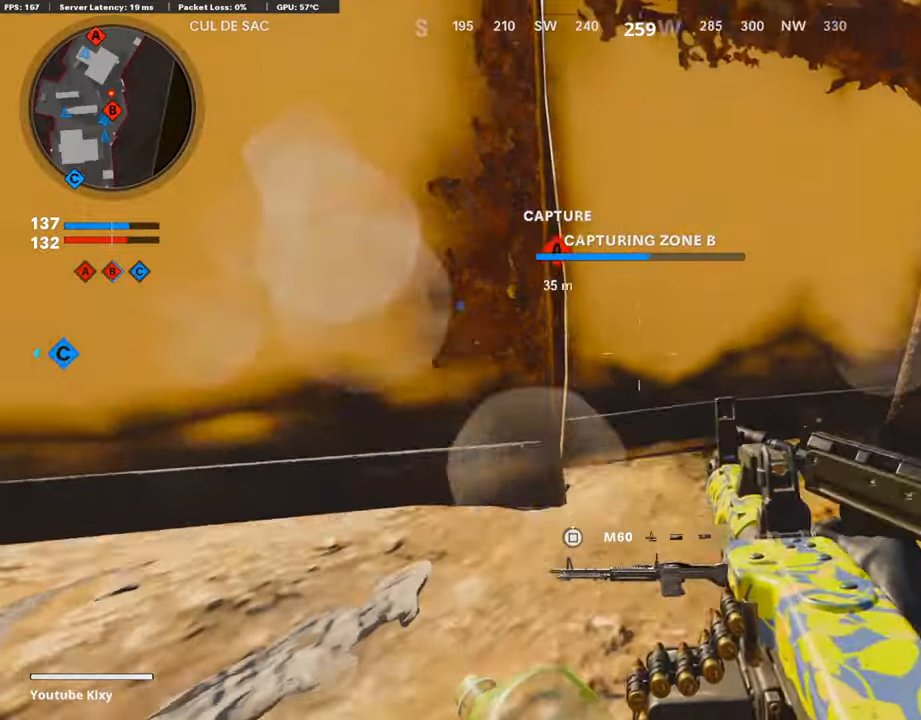
{"buttons": [], "left_stick": "right", "right_stick": "center", "events": [[17, "TRIANGLE", "down"], [84, "TRIANGLE", "up"], [151, "left_stick", "right"], [218, "CROSS", "down"], [336, "CROSS", "up"]]}
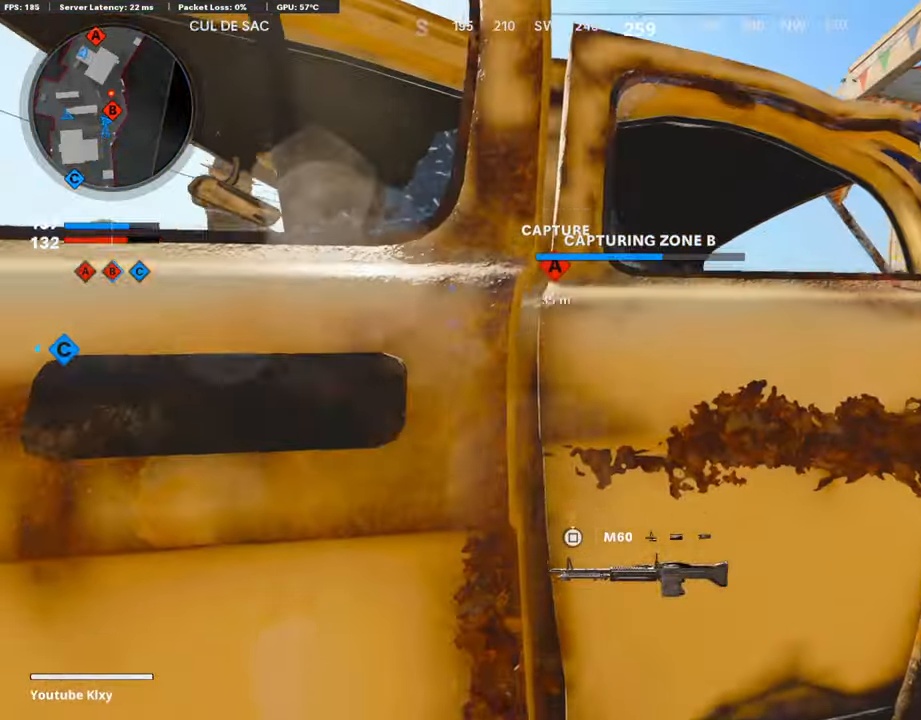
{"buttons": ["L1"], "left_stick": "right", "right_stick": "right", "events": [[370, "right_stick", "right"], [504, "L1", "down"]]}
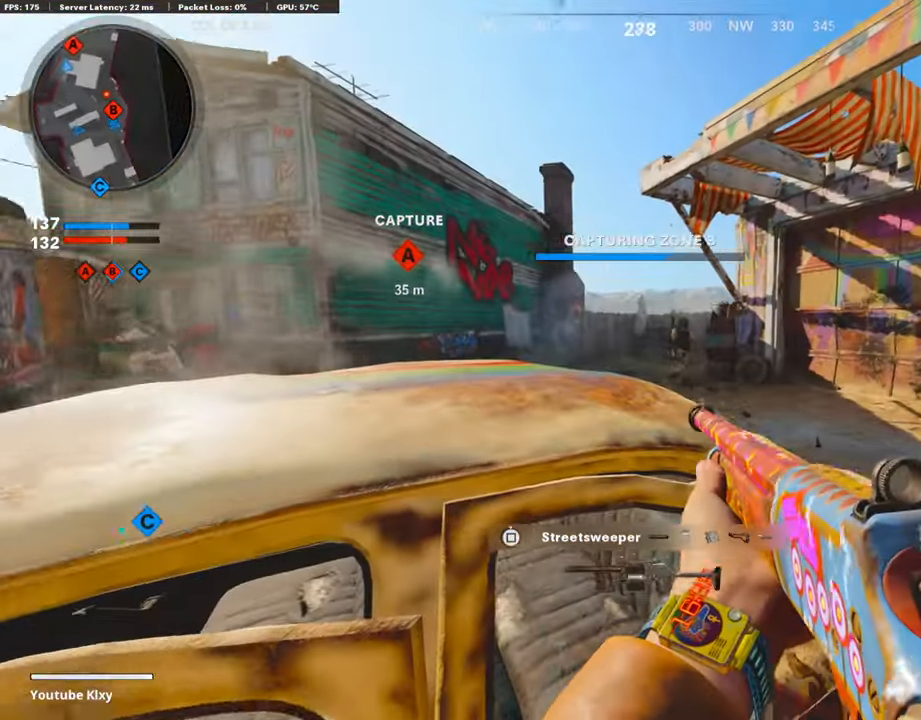
{"buttons": ["R1"], "left_stick": "down", "right_stick": "center", "events": [[134, "right_stick", "up-right"], [151, "left_stick", "center"], [218, "left_stick", "left"], [269, "right_stick", "up-left"], [336, "left_stick", "down-left"], [353, "right_stick", "left"], [403, "R1", "down"], [454, "L1", "up"], [454, "left_stick", "down"], [504, "right_stick", "center"]]}
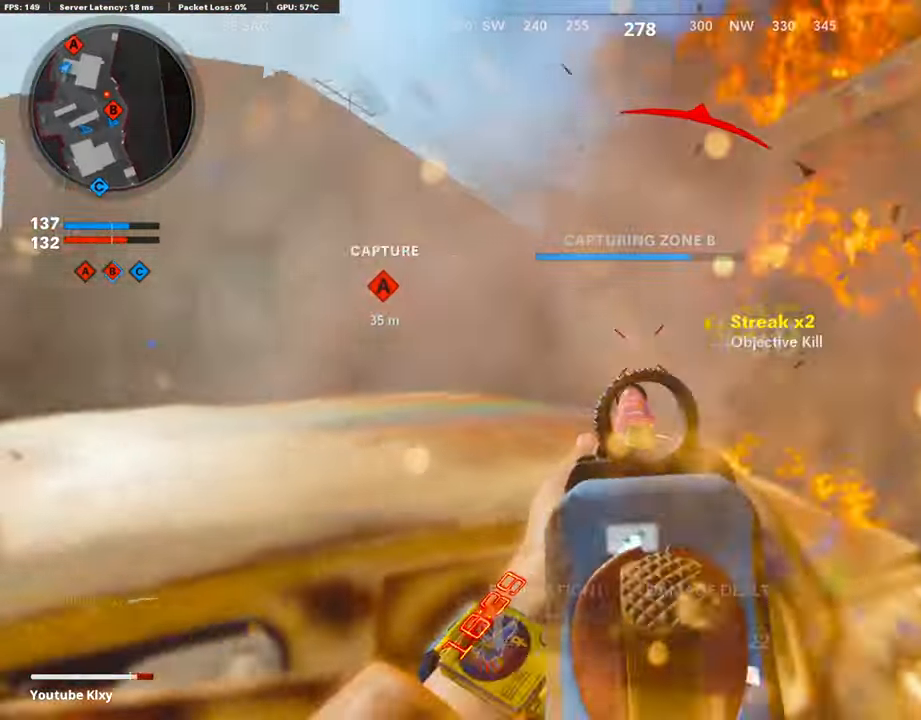
{"buttons": [], "left_stick": "left", "right_stick": "center", "events": [[17, "left_stick", "down-right"], [34, "R3", "down"], [67, "right_stick", "down-right"], [84, "R1", "up"], [151, "right_stick", "down-left"], [185, "left_stick", "left"], [285, "right_stick", "up-left"], [336, "R3", "up"], [336, "right_stick", "left"], [453, "right_stick", "center"]]}
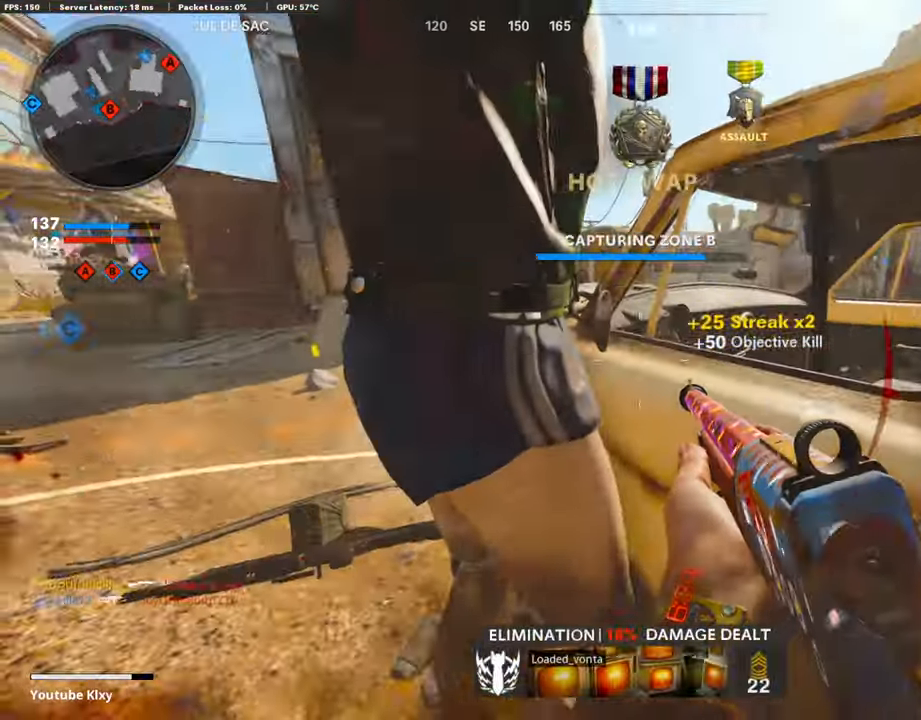
{"buttons": [], "left_stick": "left", "right_stick": "center", "events": [[67, "right_stick", "left"], [117, "R3", "down"], [201, "R3", "up"], [285, "right_stick", "center"]]}
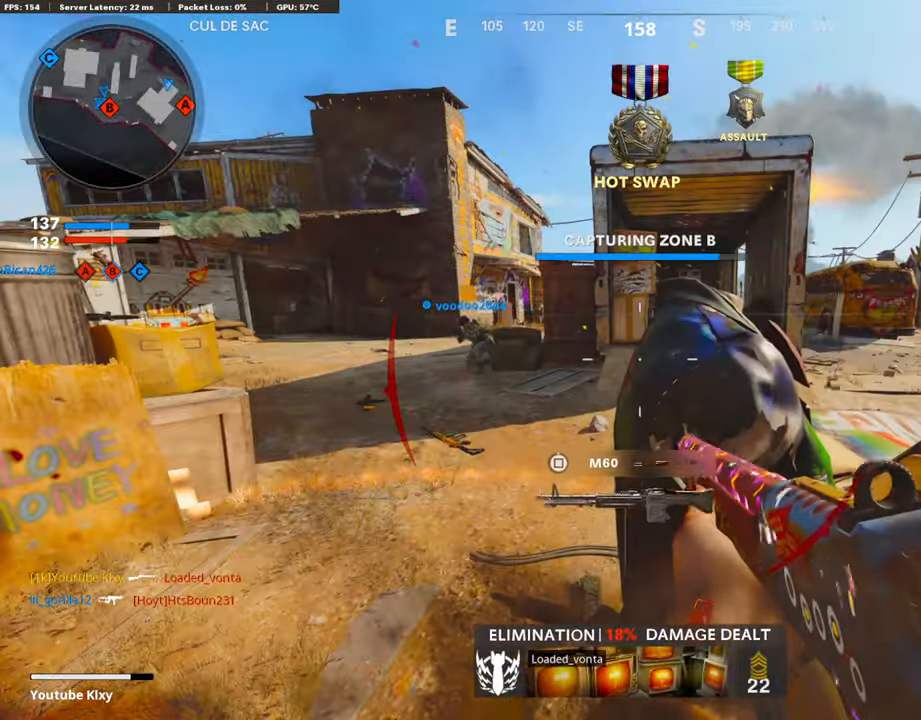
{"buttons": [], "left_stick": "left", "right_stick": "down-left", "events": [[84, "right_stick", "down"], [134, "left_stick", "down-left"], [252, "right_stick", "center"], [285, "CROSS", "down"], [353, "CROSS", "up"], [353, "right_stick", "down-left"], [403, "left_stick", "left"]]}
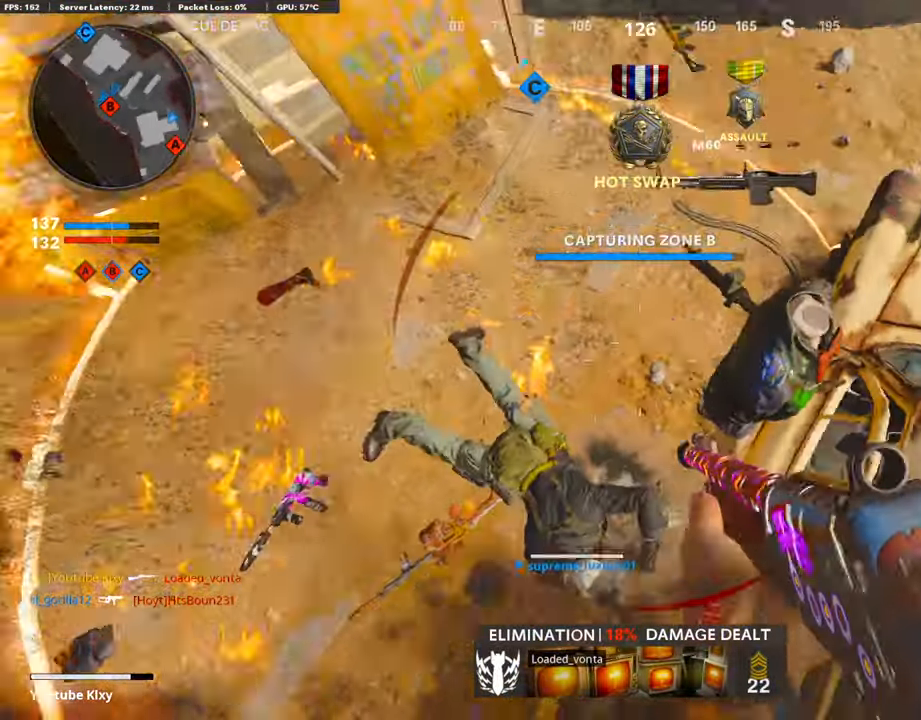
{"buttons": ["L3"], "left_stick": "up-left", "right_stick": "up-right", "events": [[101, "right_stick", "center"], [151, "L3", "down"], [151, "left_stick", "up-left"], [335, "L3", "up"], [386, "right_stick", "up"], [503, "L3", "down"], [503, "right_stick", "up-right"]]}
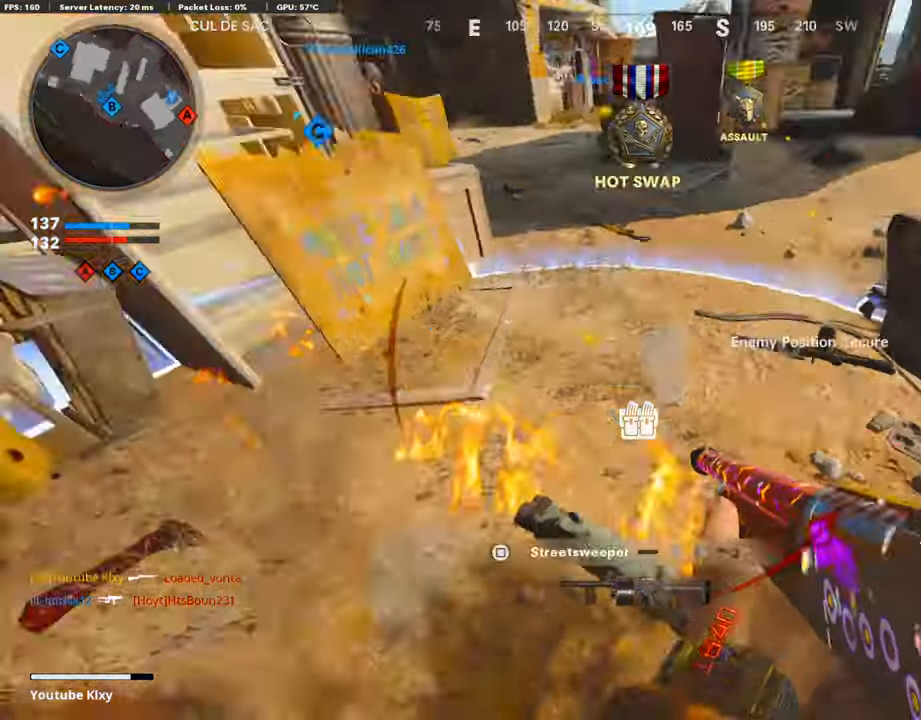
{"buttons": [], "left_stick": "left", "right_stick": "center", "events": [[151, "right_stick", "center"], [219, "right_stick", "right"], [269, "L3", "up"], [353, "left_stick", "left"], [471, "right_stick", "center"]]}